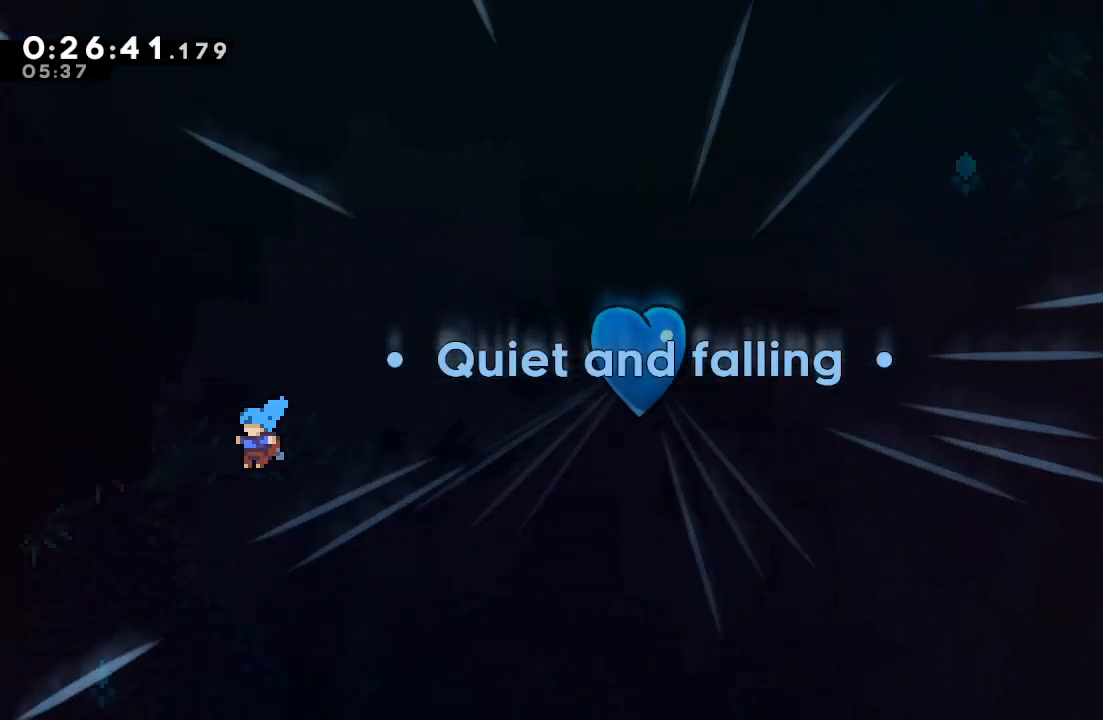
Gameplay with a controller (PlayStation layout); each line is a JSON object with the inputs held at the frame after it (dt_ms = milliseconds from this image to that frame). "events" lists button and stick changes between this image and that frame as [ms after this image, input, new state], when the widget could be followed in between. Not read: L3 R3.
{"dt_ms": 500, "buttons": ["CIRCLE", "DPAD_LEFT"], "left_stick": "center", "right_stick": "center", "events": [[33, "CIRCLE", "up"], [100, "CIRCLE", "down"], [167, "CIRCLE", "up"], [233, "CIRCLE", "down"], [283, "CIRCLE", "up"], [367, "CIRCLE", "down"], [450, "CIRCLE", "up"], [500, "CIRCLE", "down"]]}
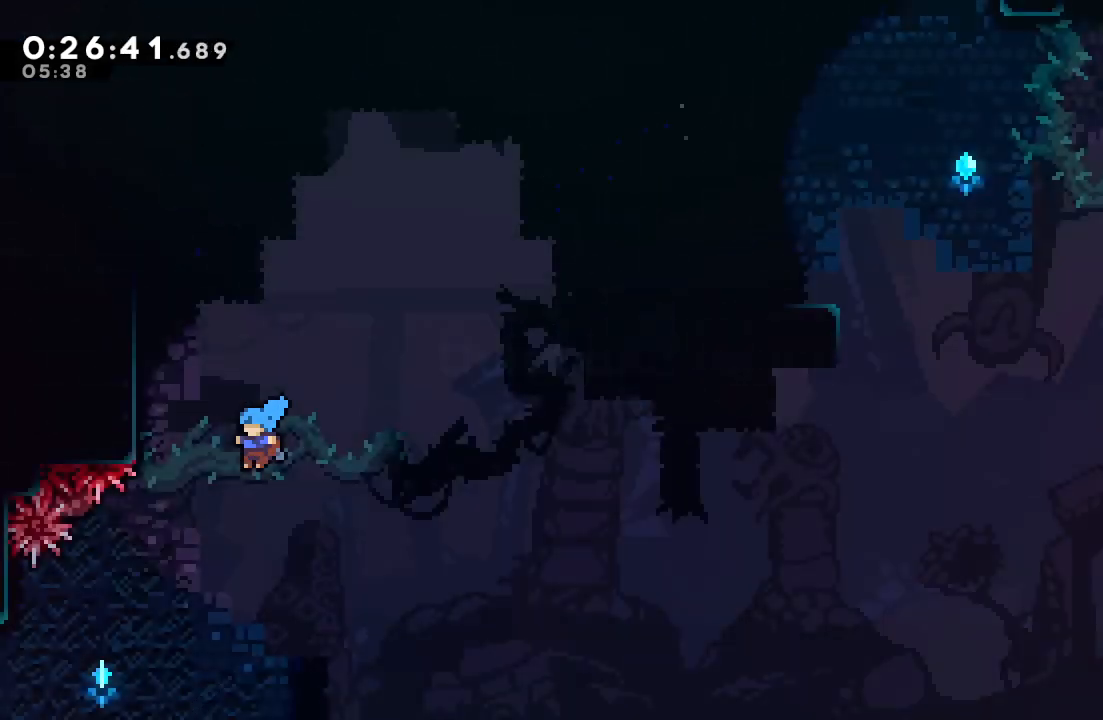
{"dt_ms": 500, "buttons": ["R1", "R2", "DPAD_LEFT"], "left_stick": "center", "right_stick": "center", "events": [[67, "CIRCLE", "up"], [250, "R1", "down"], [450, "R2", "down"]]}
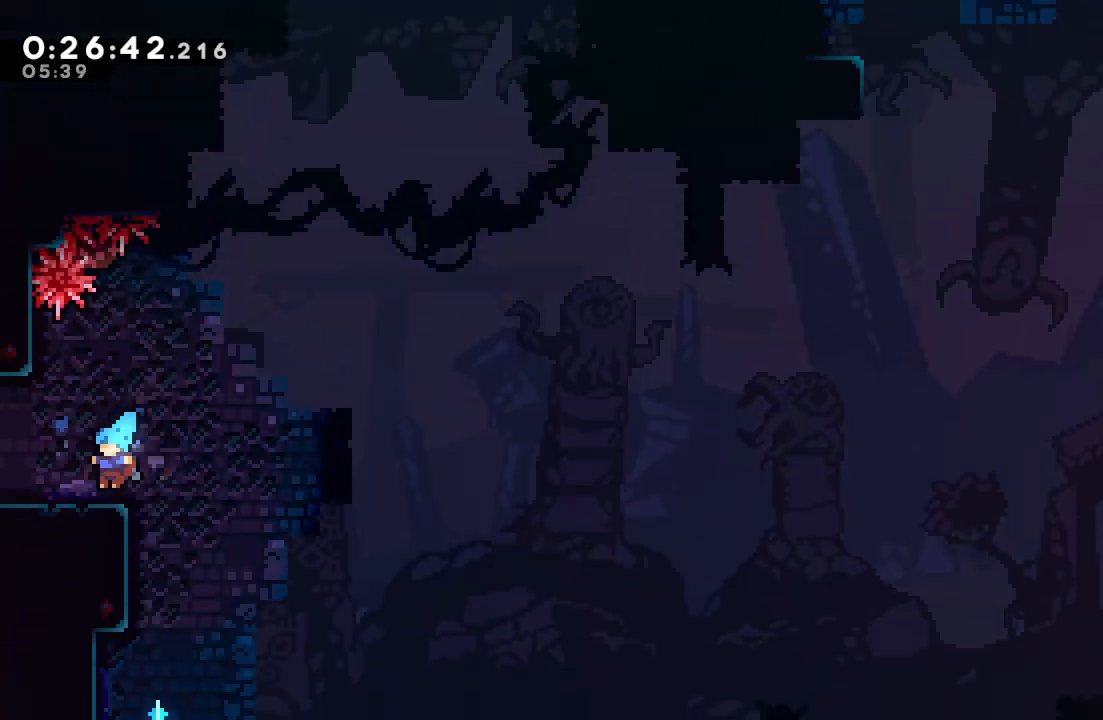
{"dt_ms": 500, "buttons": ["DPAD_LEFT"], "left_stick": "center", "right_stick": "center", "events": [[83, "DPAD_DOWN", "down"], [83, "R1", "up"], [83, "R2", "up"], [100, "CROSS", "down"], [133, "CIRCLE", "down"], [167, "CROSS", "up"], [200, "CIRCLE", "up"], [267, "DPAD_DOWN", "up"]]}
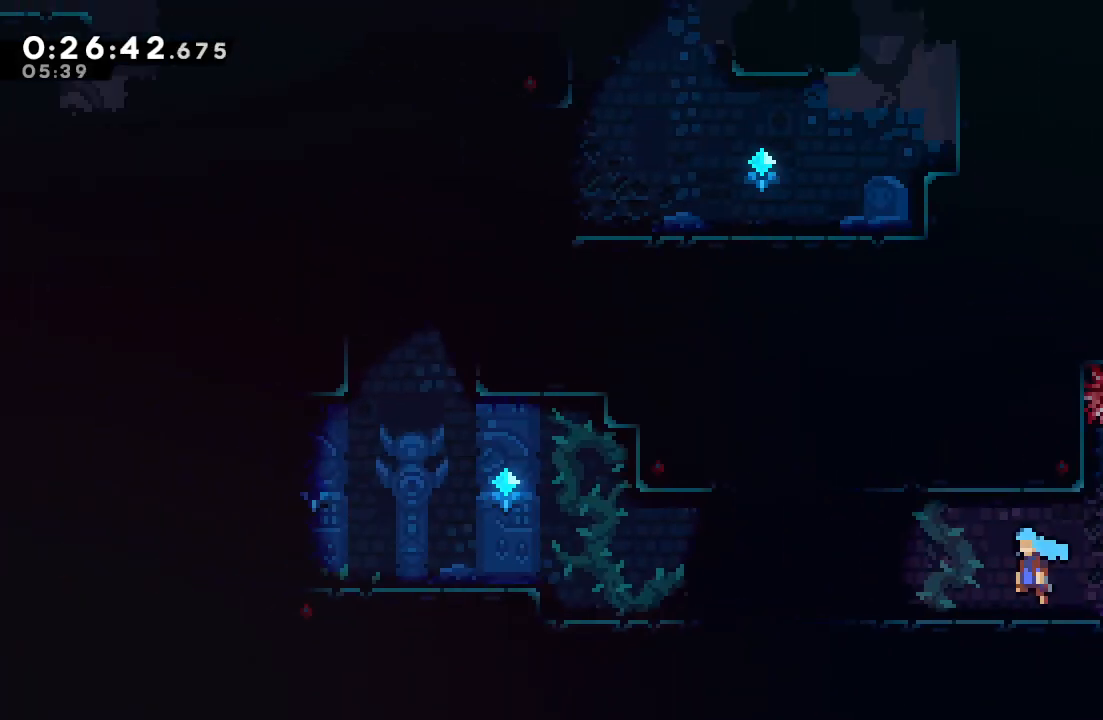
{"dt_ms": 500, "buttons": ["DPAD_LEFT"], "left_stick": "center", "right_stick": "center", "events": []}
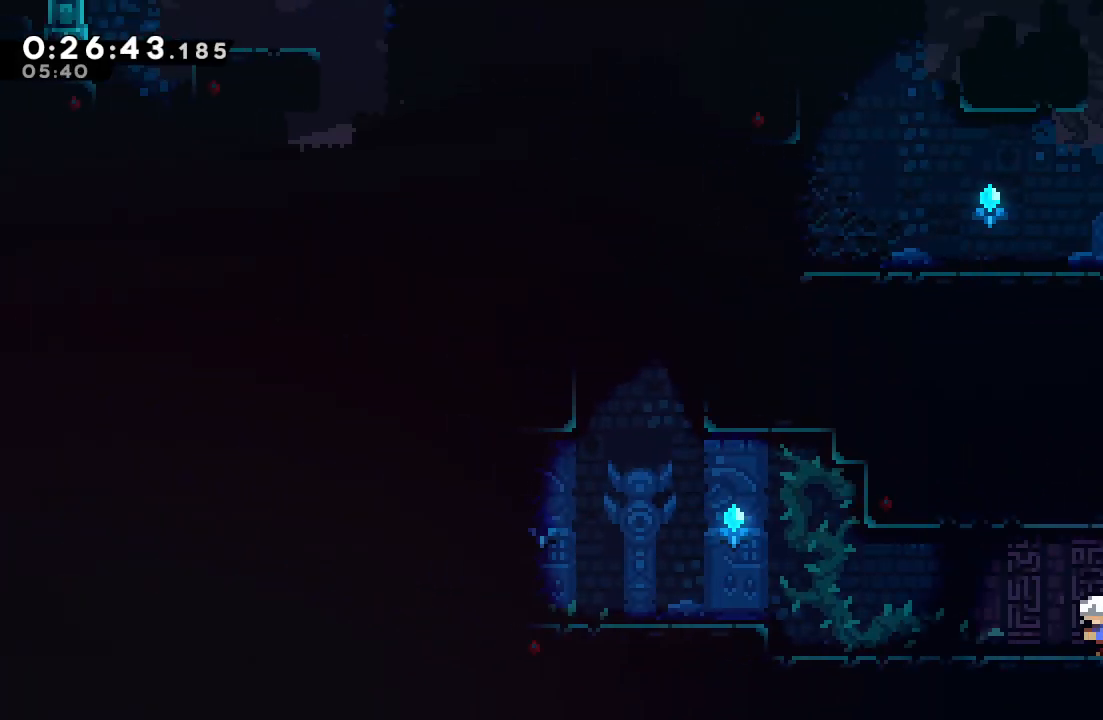
{"dt_ms": 500, "buttons": ["CROSS", "DPAD_UP"], "left_stick": "center", "right_stick": "center", "events": [[17, "CIRCLE", "down"], [383, "CIRCLE", "up"], [433, "DPAD_LEFT", "up"], [433, "DPAD_UP", "down"], [450, "CROSS", "down"]]}
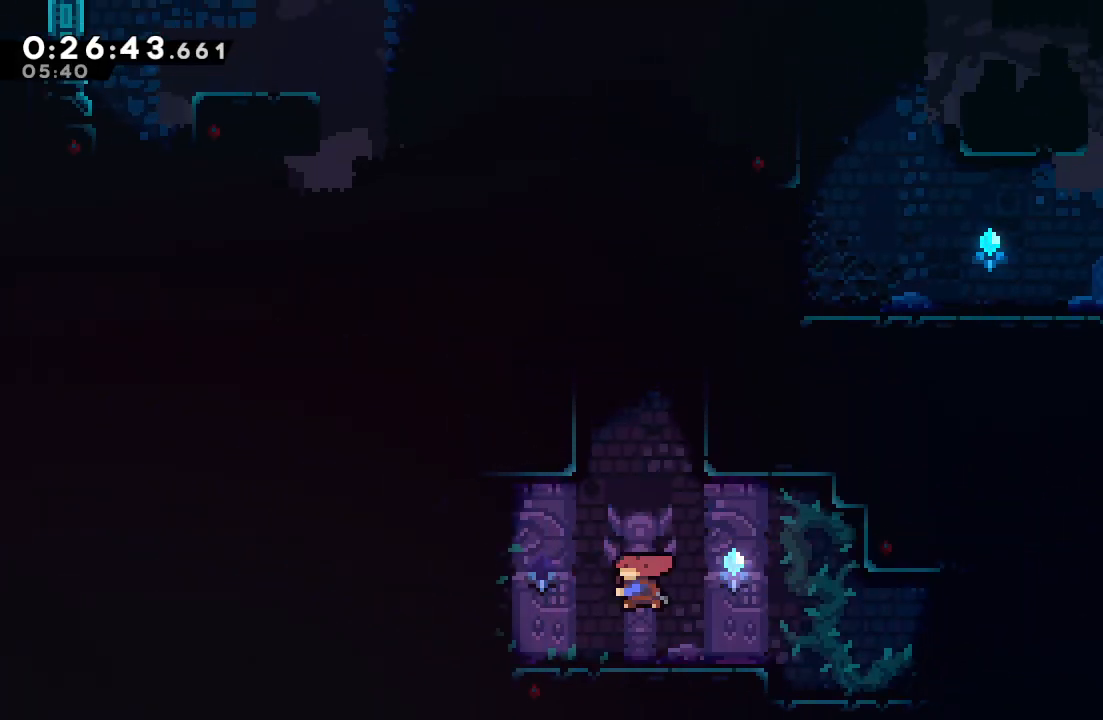
{"dt_ms": 500, "buttons": ["CIRCLE", "R1", "DPAD_UP", "DPAD_LEFT"], "left_stick": "center", "right_stick": "center"}
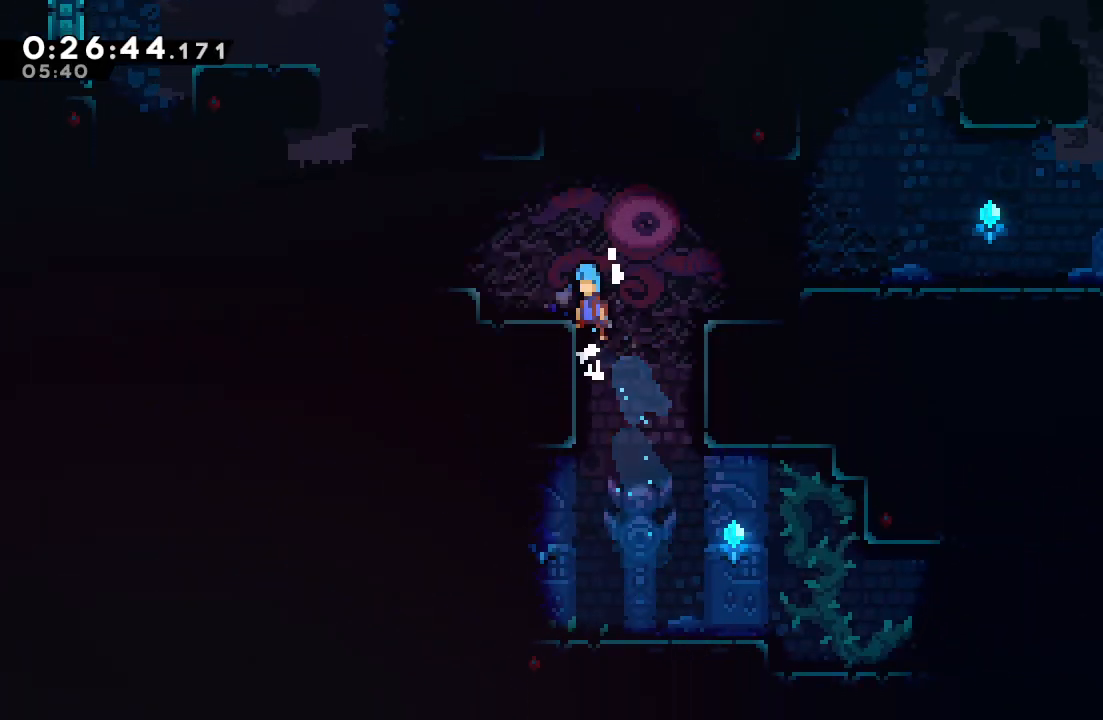
{"dt_ms": 1000, "buttons": ["CIRCLE", "DPAD_RIGHT"], "left_stick": "center", "right_stick": "center"}
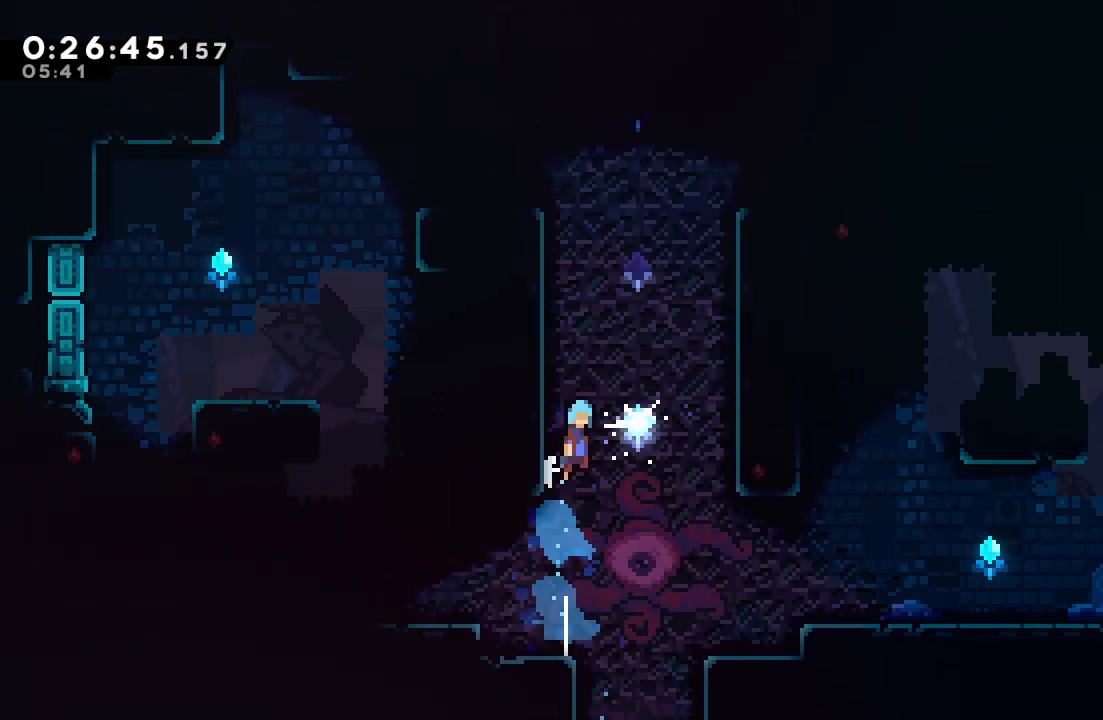
{"dt_ms": 500, "buttons": ["CIRCLE", "L2", "R1", "DPAD_RIGHT"], "left_stick": "center", "right_stick": "center", "events": [[50, "R1", "down"], [250, "L2", "down"], [333, "L2", "up"], [400, "L2", "down"]]}
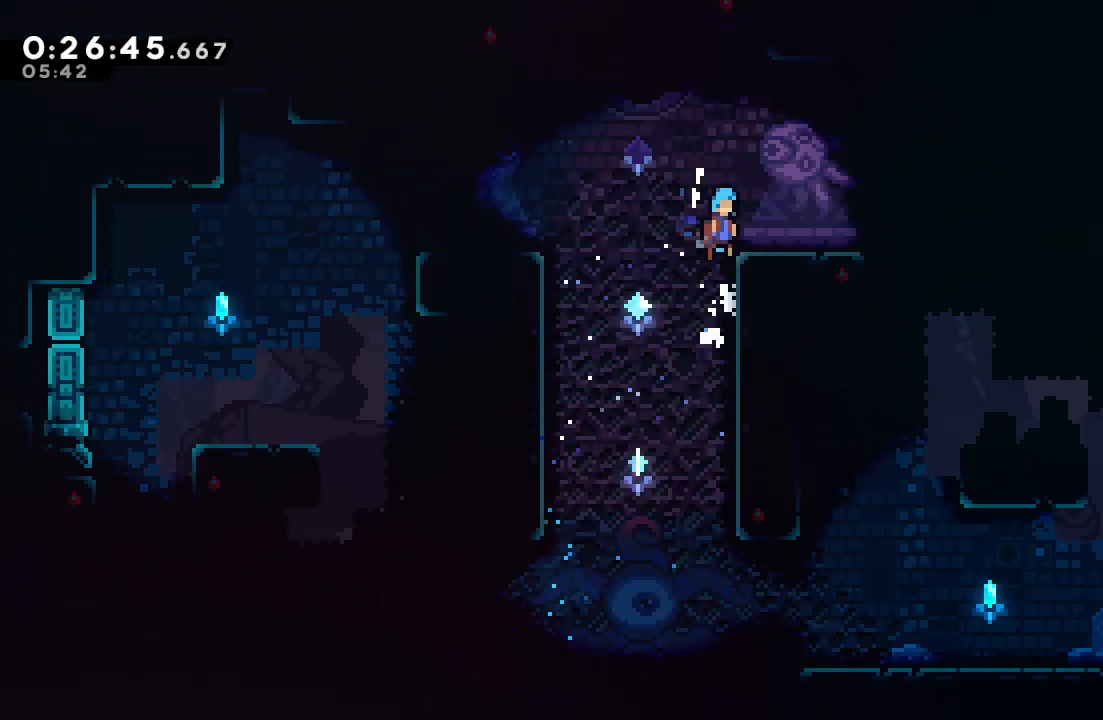
{"dt_ms": 500, "buttons": ["DPAD_UP"], "left_stick": "center", "right_stick": "center", "events": [[17, "L2", "up"], [33, "CIRCLE", "up"], [50, "R1", "up"], [117, "DPAD_RIGHT", "up"], [267, "DPAD_UP", "down"], [333, "CROSS", "down"], [450, "CROSS", "up"]]}
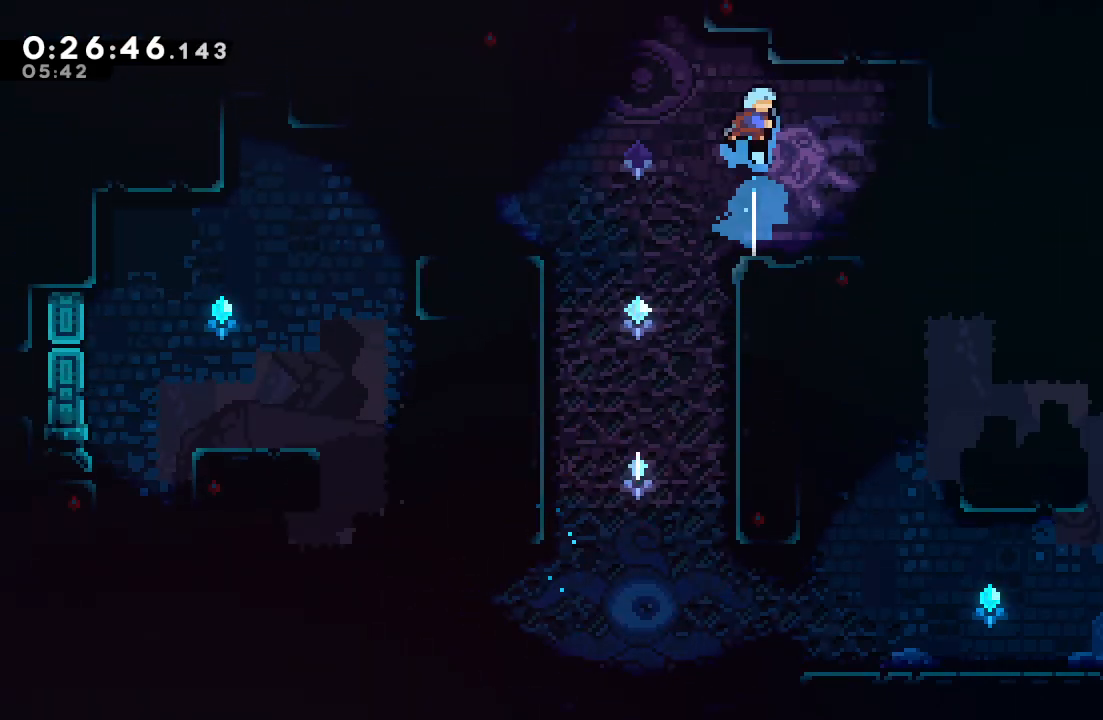
{"dt_ms": 500, "buttons": [], "left_stick": "center", "right_stick": "center", "events": [[50, "CIRCLE", "down"], [150, "R1", "down"], [267, "DPAD_UP", "up"], [433, "CIRCLE", "up"], [433, "R1", "up"]]}
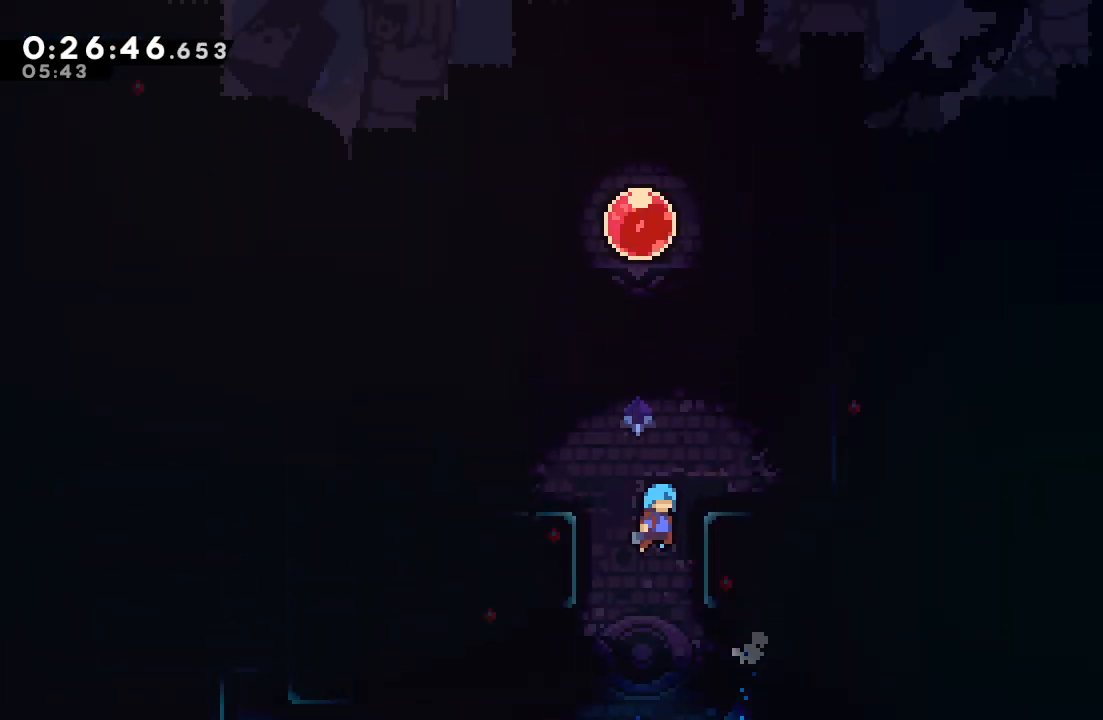
{"dt_ms": 500, "buttons": [], "left_stick": "center", "right_stick": "center", "events": []}
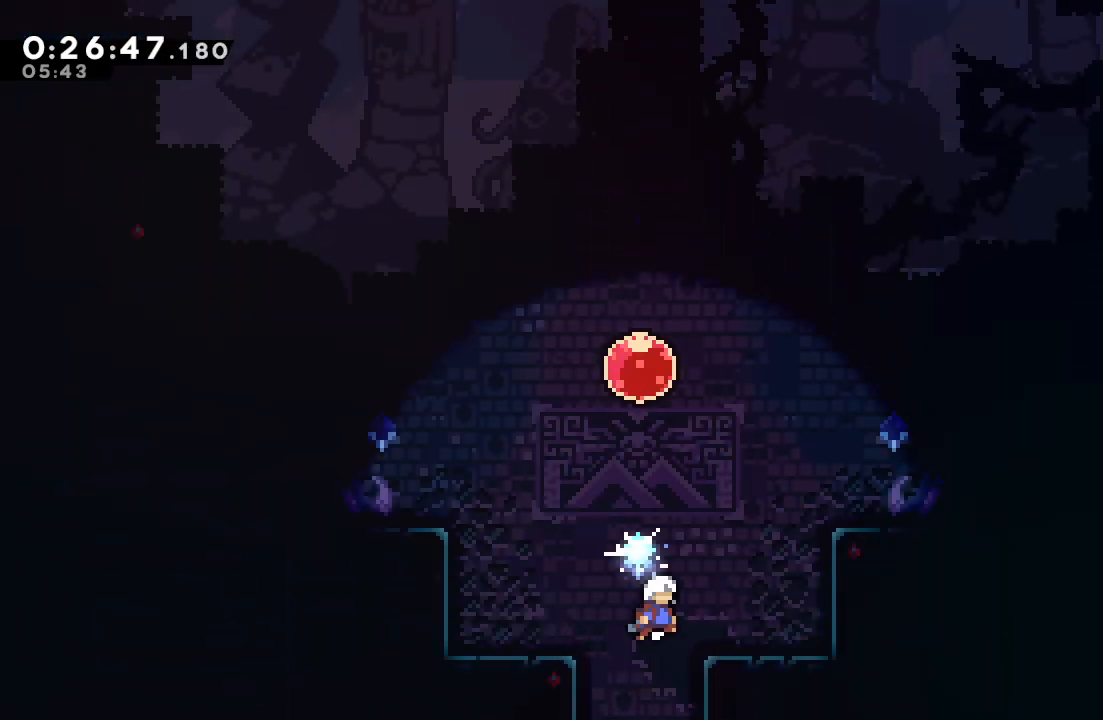
{"dt_ms": 500, "buttons": ["CROSS", "DPAD_UP"], "left_stick": "center", "right_stick": "center", "events": [[67, "DPAD_UP", "down"], [150, "CROSS", "down"], [267, "CROSS", "up"], [383, "CROSS", "down"]]}
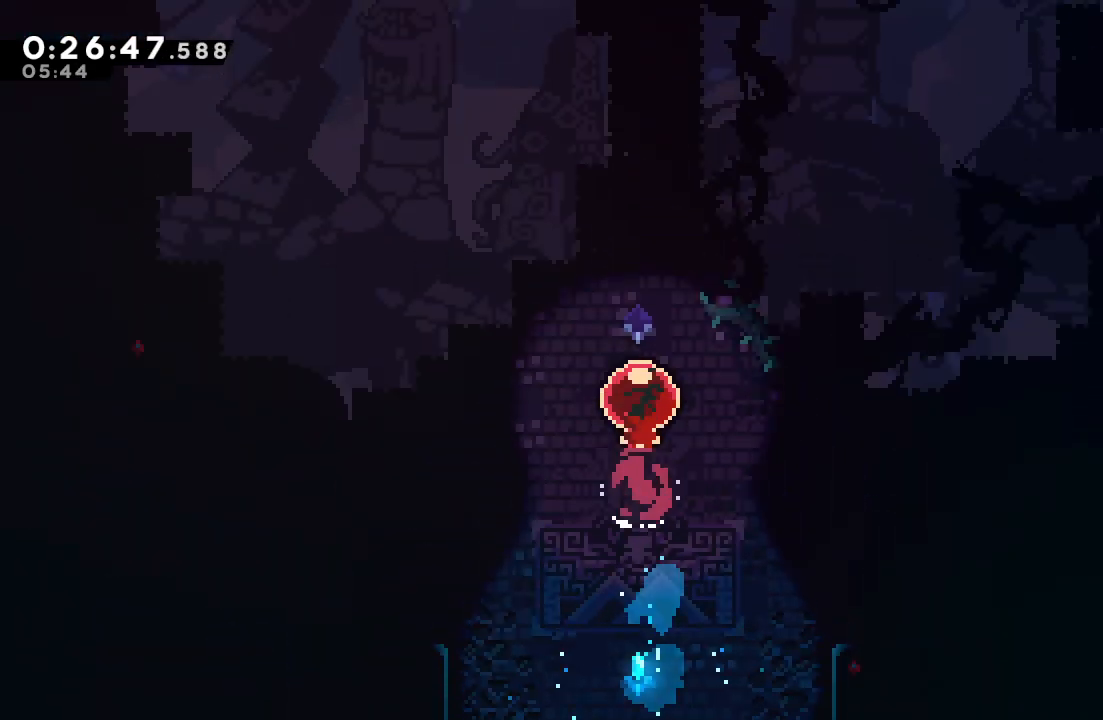
{"dt_ms": 500, "buttons": [], "left_stick": "center", "right_stick": "center", "events": [[17, "CROSS", "up"], [117, "DPAD_UP", "up"]]}
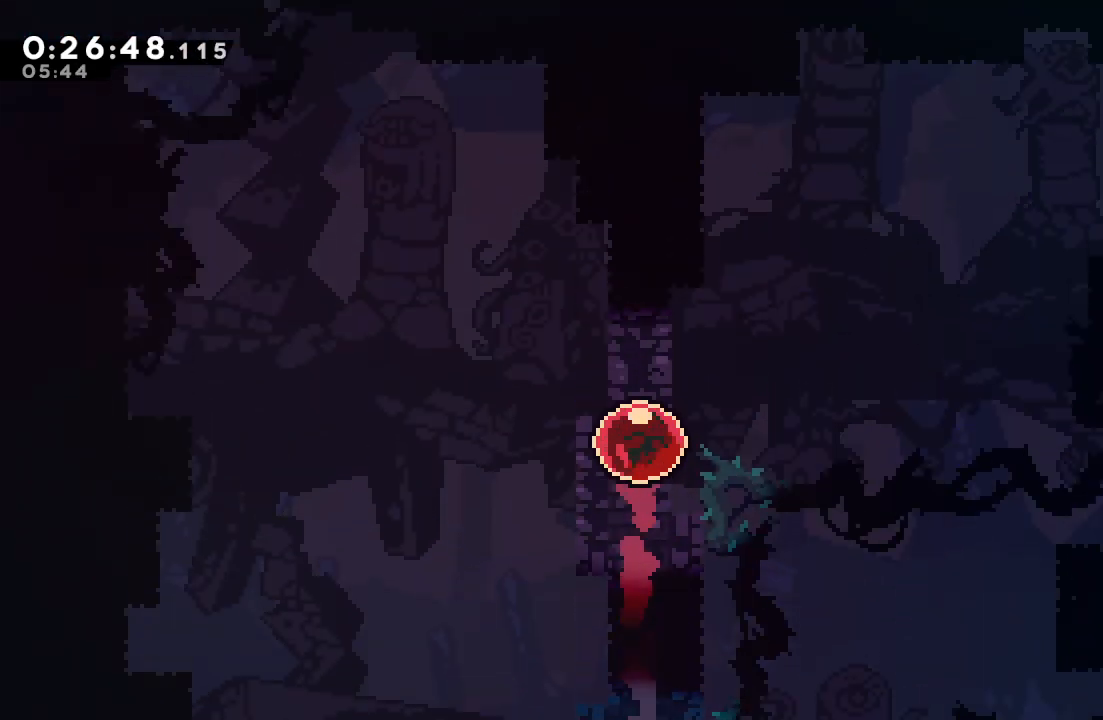
{"dt_ms": 500, "buttons": [], "left_stick": "center", "right_stick": "center", "events": []}
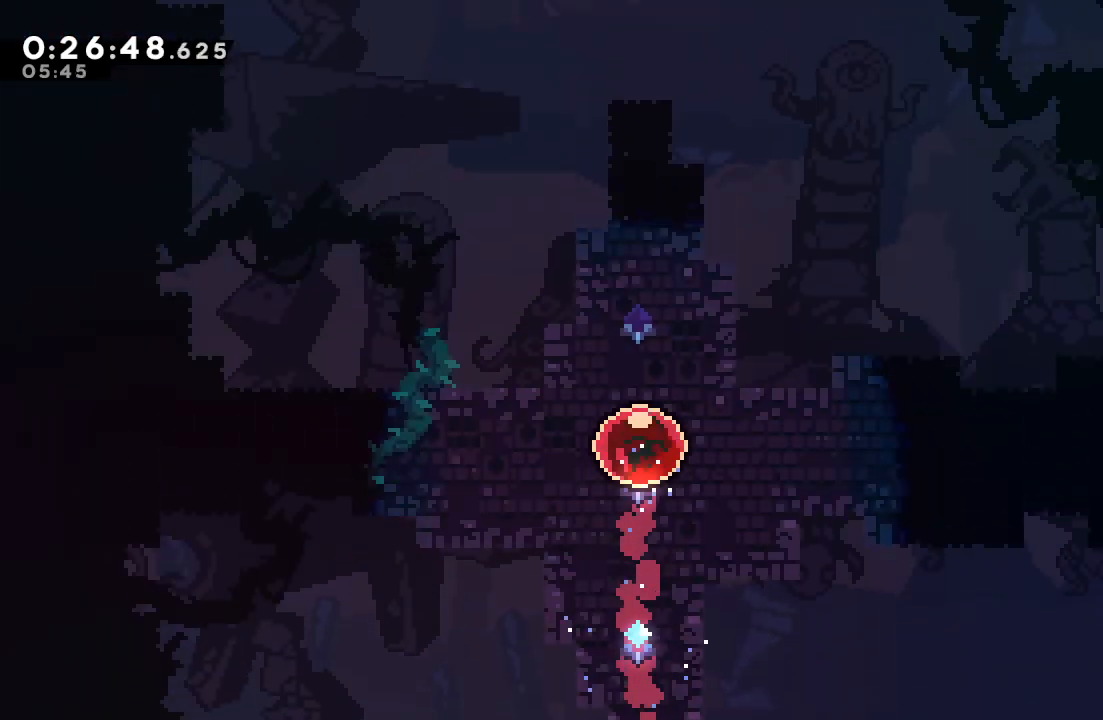
{"dt_ms": 500, "buttons": [], "left_stick": "center", "right_stick": "center", "events": []}
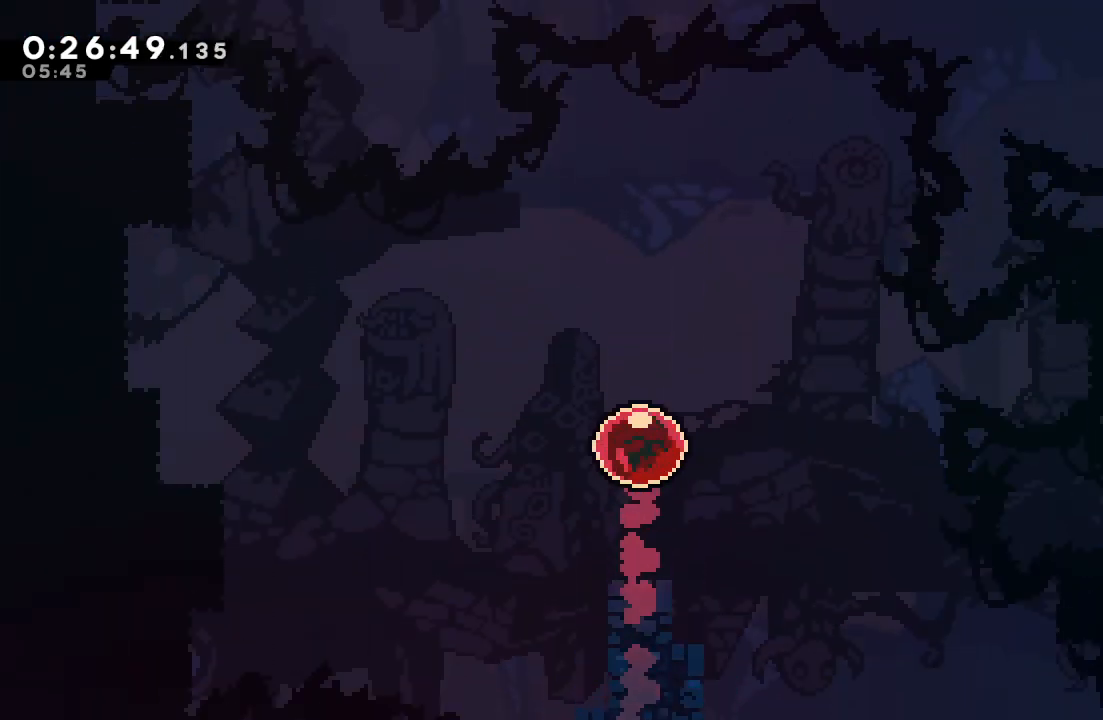
{"dt_ms": 500, "buttons": [], "left_stick": "center", "right_stick": "center", "events": []}
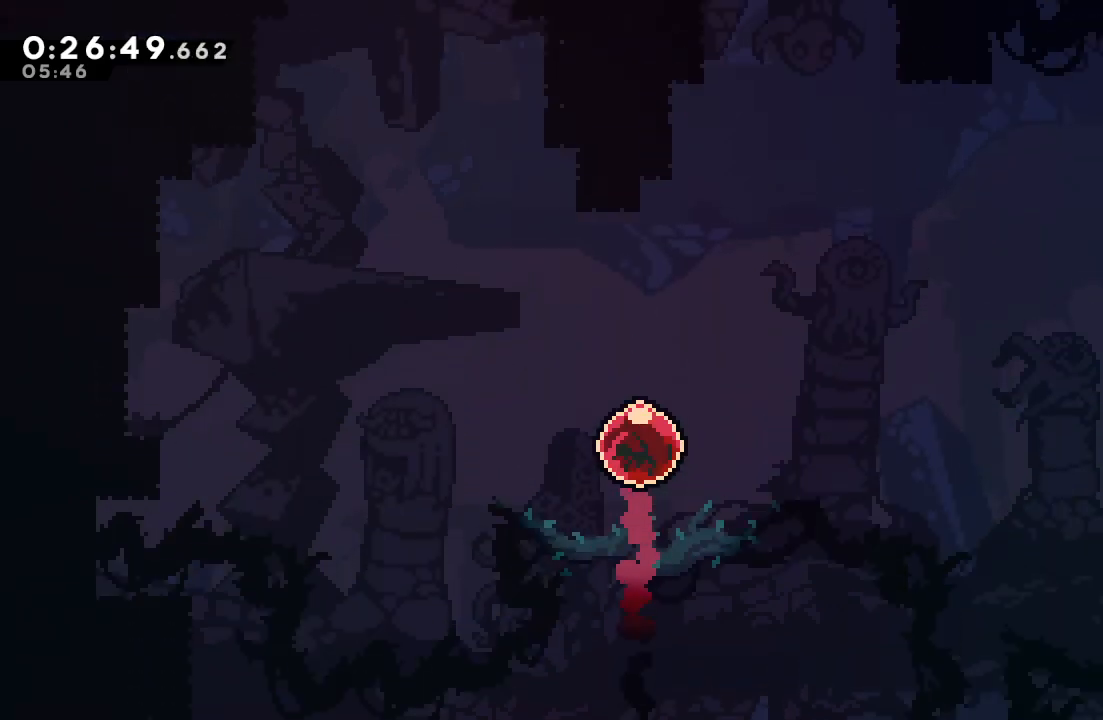
{"dt_ms": 500, "buttons": [], "left_stick": "center", "right_stick": "center", "events": []}
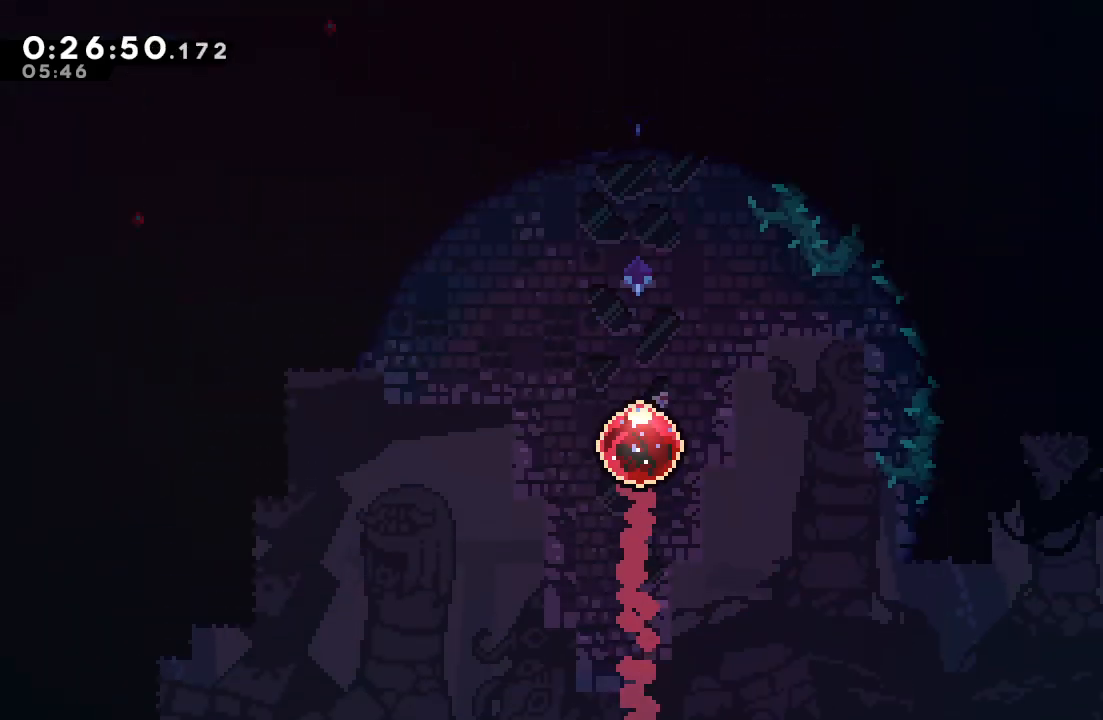
{"dt_ms": 500, "buttons": [], "left_stick": "center", "right_stick": "center", "events": []}
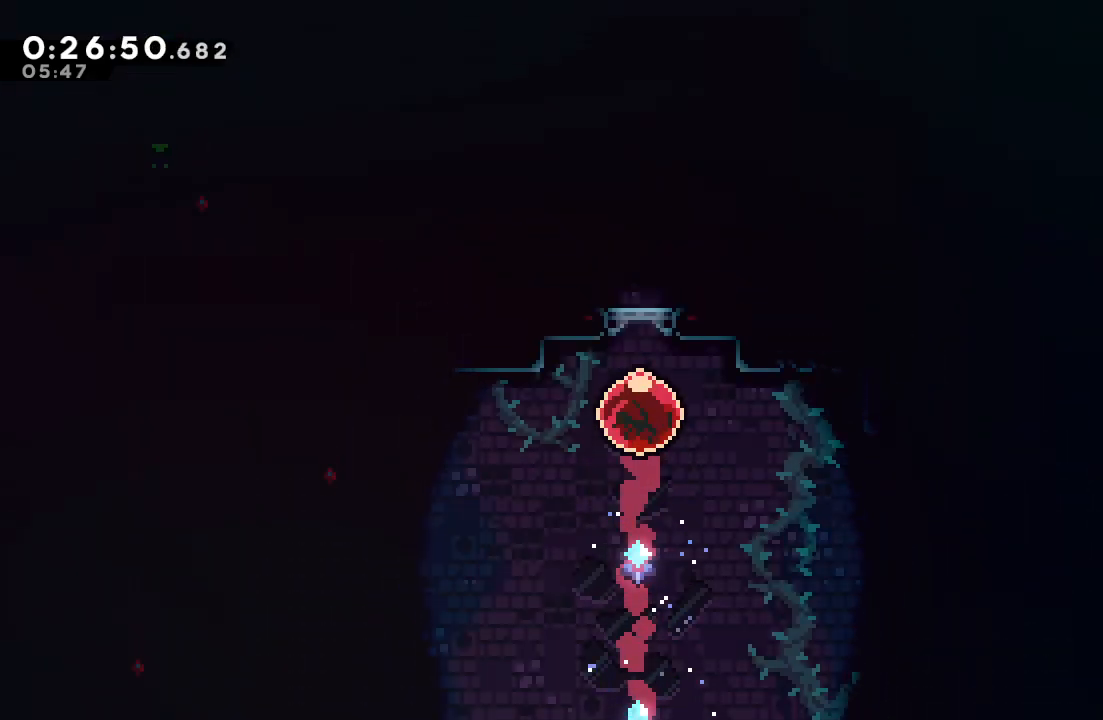
{"dt_ms": 500, "buttons": ["CIRCLE", "DPAD_LEFT"], "left_stick": "center", "right_stick": "center", "events": [[233, "DPAD_LEFT", "down"], [250, "DPAD_DOWN", "down"], [283, "CROSS", "down"], [400, "CROSS", "up"], [433, "DPAD_DOWN", "up"], [450, "CIRCLE", "down"]]}
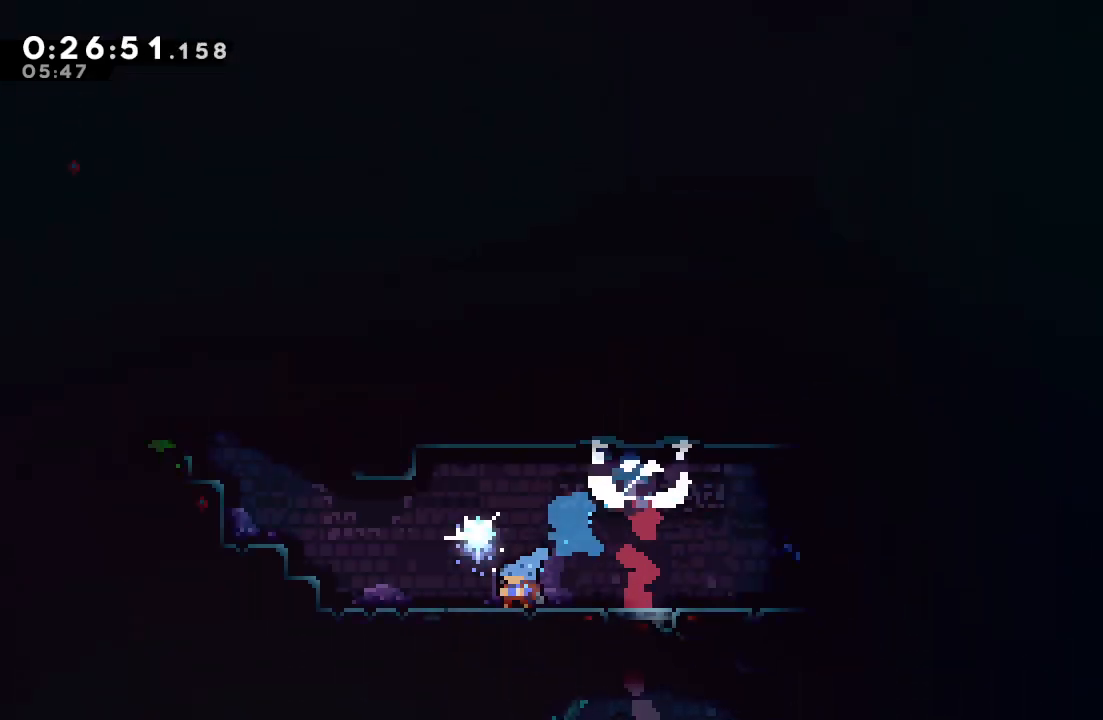
{"dt_ms": 500, "buttons": ["CIRCLE", "L2", "R1", "DPAD_LEFT"], "left_stick": "center", "right_stick": "center", "events": [[33, "R1", "down"], [100, "L2", "down"], [200, "L2", "up"], [250, "L2", "down"], [333, "L2", "up"], [417, "L2", "down"]]}
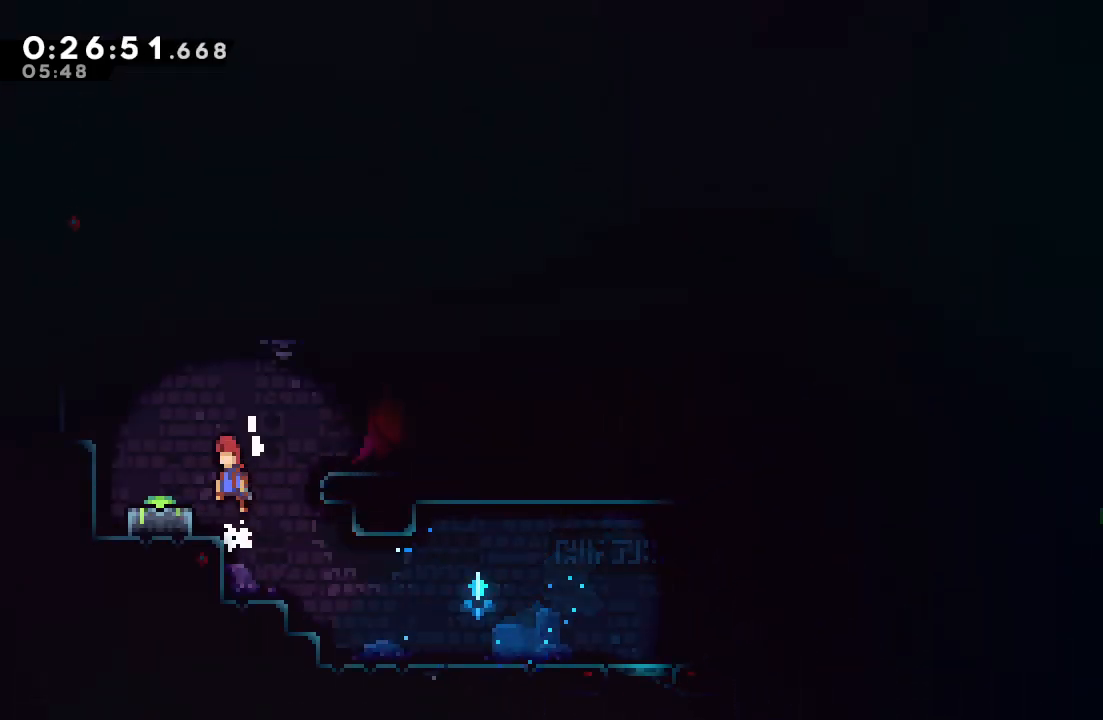
{"dt_ms": 500, "buttons": ["DPAD_LEFT"], "left_stick": "center", "right_stick": "center", "events": [[100, "CIRCLE", "up"], [100, "L2", "up"], [133, "DPAD_LEFT", "up"], [200, "DPAD_DOWN", "down"], [200, "R1", "up"], [233, "CROSS", "down"], [367, "CROSS", "up"], [367, "DPAD_DOWN", "up"], [467, "DPAD_LEFT", "down"]]}
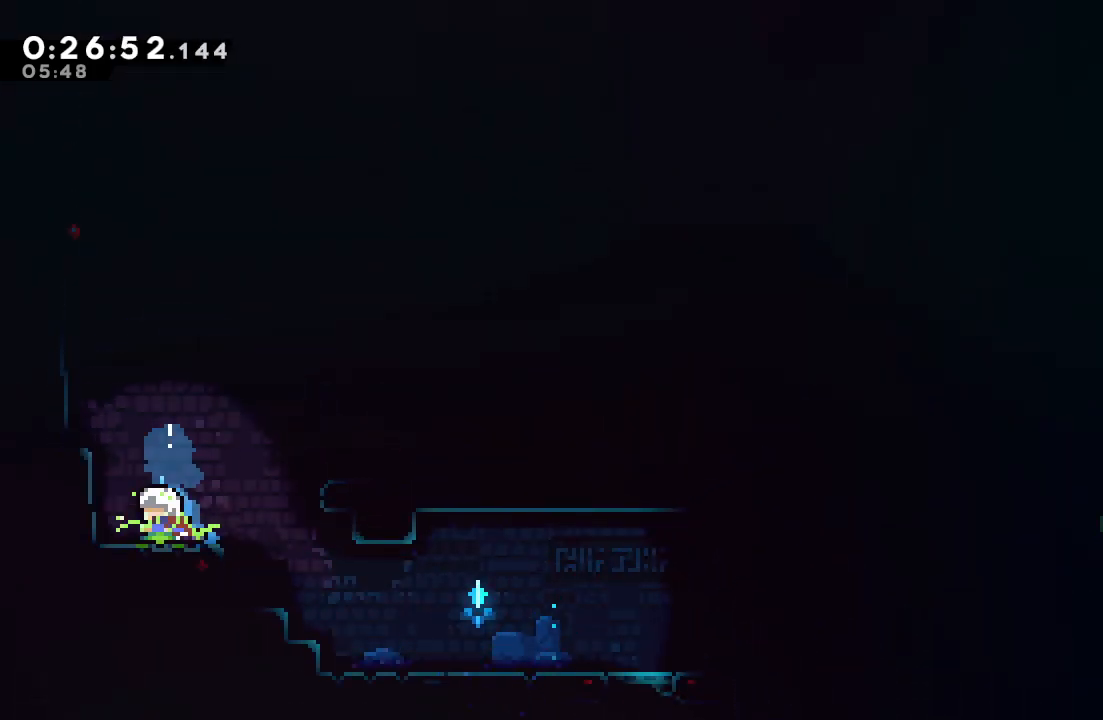
{"dt_ms": 500, "buttons": ["DPAD_RIGHT"], "left_stick": "center", "right_stick": "center", "events": [[117, "DPAD_LEFT", "up"], [150, "CROSS", "down"], [150, "DPAD_RIGHT", "down"], [233, "CIRCLE", "down"], [350, "CROSS", "up"], [383, "CIRCLE", "up"]]}
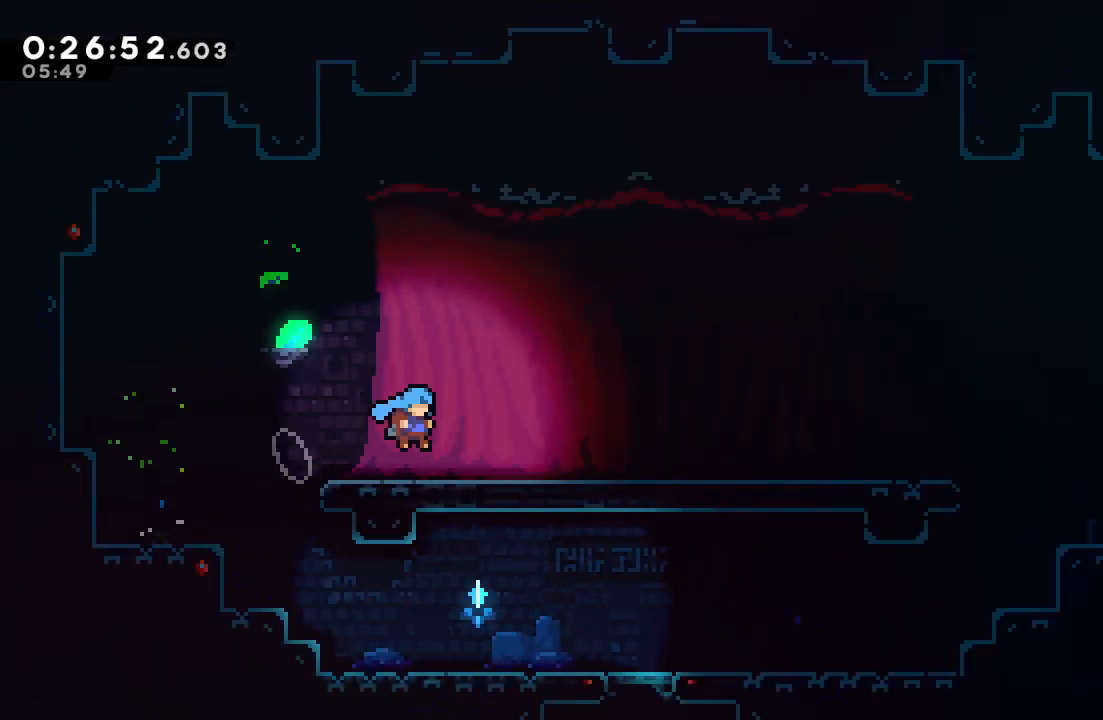
{"dt_ms": 500, "buttons": ["CIRCLE", "DPAD_DOWN", "DPAD_RIGHT"], "left_stick": "center", "right_stick": "center", "events": [[67, "DPAD_RIGHT", "up"], [133, "CROSS", "down"], [133, "DPAD_DOWN", "down"], [133, "DPAD_RIGHT", "down"], [200, "CIRCLE", "down"], [233, "CROSS", "up"], [250, "CIRCLE", "up"], [417, "CIRCLE", "down"]]}
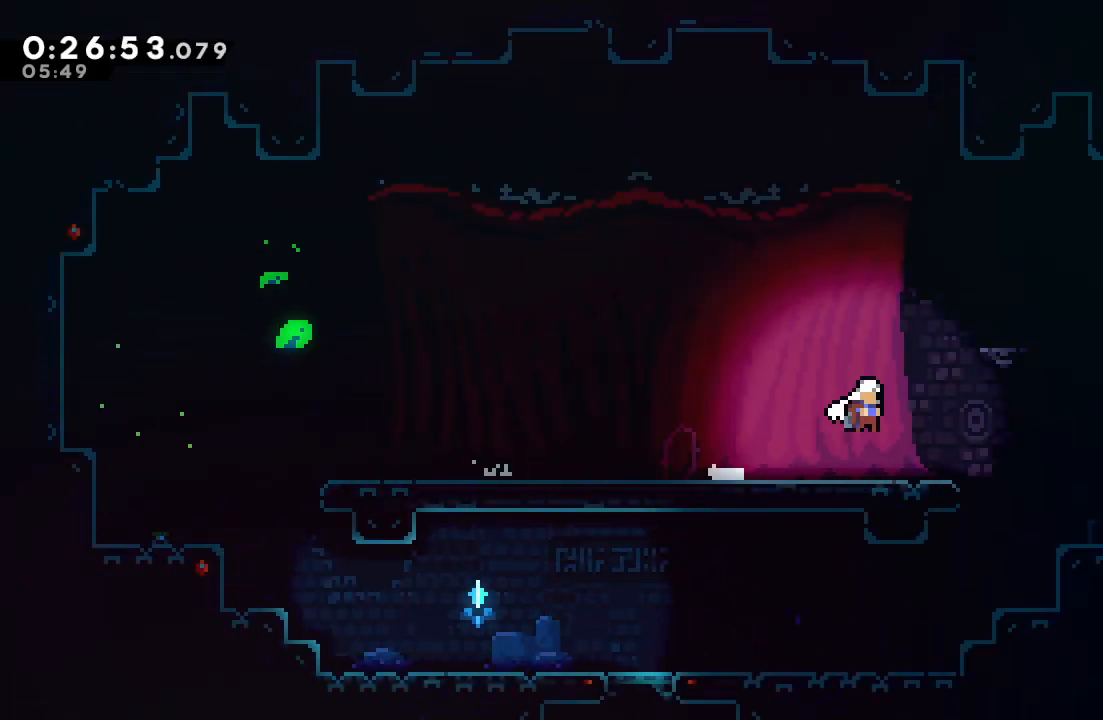
{"dt_ms": 500, "buttons": ["CROSS", "DPAD_LEFT"], "left_stick": "center", "right_stick": "center", "events": [[117, "CROSS", "down"], [250, "CIRCLE", "up"], [250, "CROSS", "up"], [283, "DPAD_RIGHT", "up"], [317, "DPAD_DOWN", "up"], [500, "CROSS", "down"], [500, "DPAD_LEFT", "down"]]}
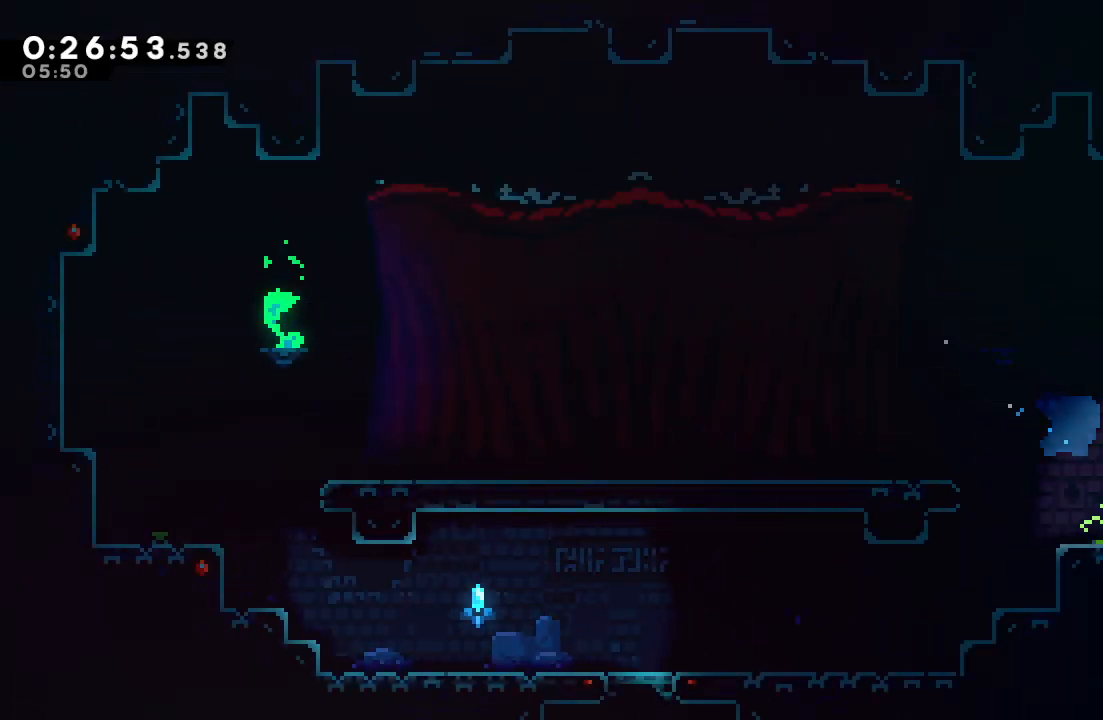
{"dt_ms": 500, "buttons": ["DPAD_LEFT"], "left_stick": "center", "right_stick": "center", "events": [[100, "CIRCLE", "down"], [200, "CROSS", "up"], [233, "CIRCLE", "up"]]}
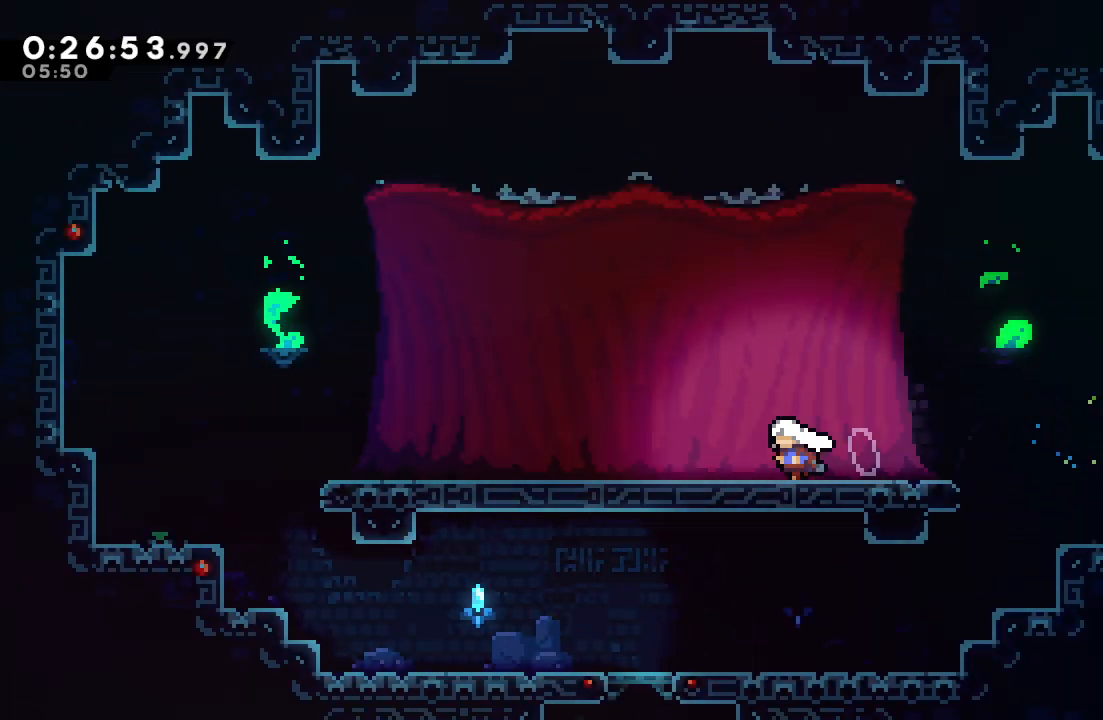
{"dt_ms": 500, "buttons": ["DPAD_LEFT"], "left_stick": "center", "right_stick": "center", "events": []}
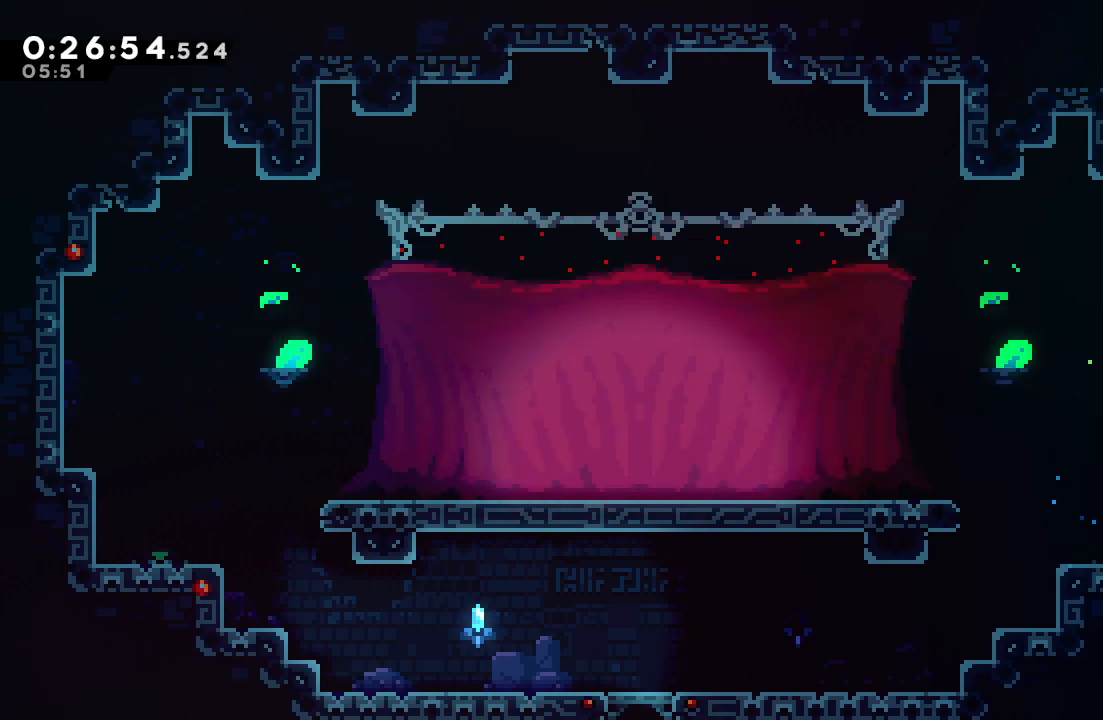
{"dt_ms": 500, "buttons": [], "left_stick": "center", "right_stick": "center", "events": [[33, "DPAD_LEFT", "up"], [67, "R2", "down"], [117, "TRIANGLE", "down"], [217, "R2", "up"], [250, "TRIANGLE", "up"], [383, "TRIANGLE", "down"], [467, "TRIANGLE", "up"]]}